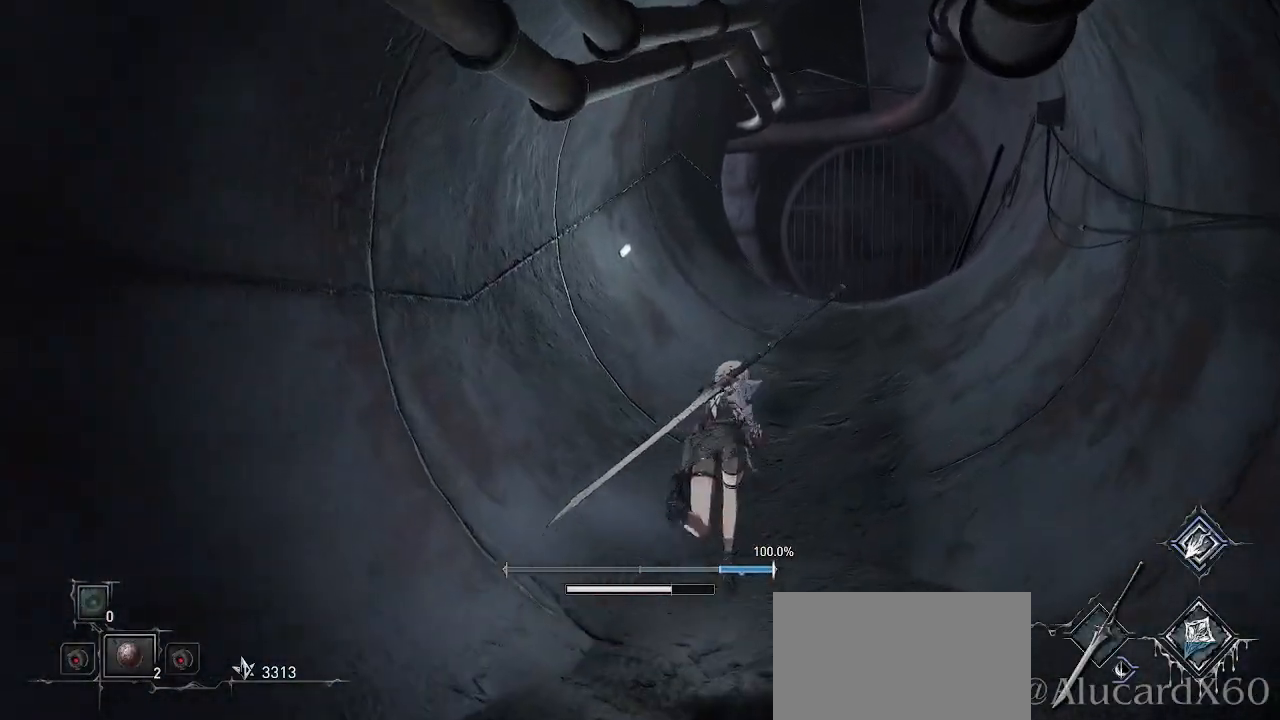
Gameplay with a controller (PlayStation layout); each line is a JSON object with the inputs held at the frame after it. "events" lists button and stick changes between this image and that frame as [ms after this image, input, new state], when the widget could be followed in between. Not read: HOME L3.
{"buttons": ["CROSS"], "left_stick": "up", "right_stick": "center", "events": [[433, "left_stick", "up"]]}
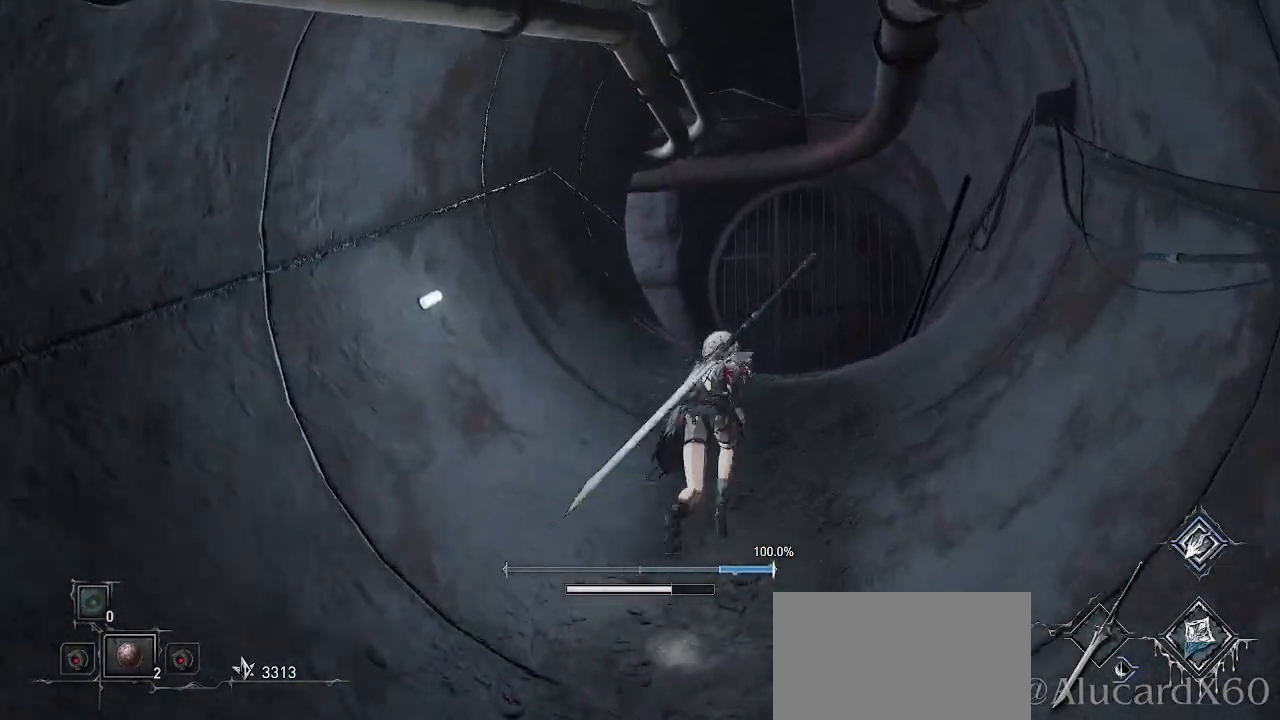
{"buttons": ["CROSS"], "left_stick": "up", "right_stick": "center", "events": []}
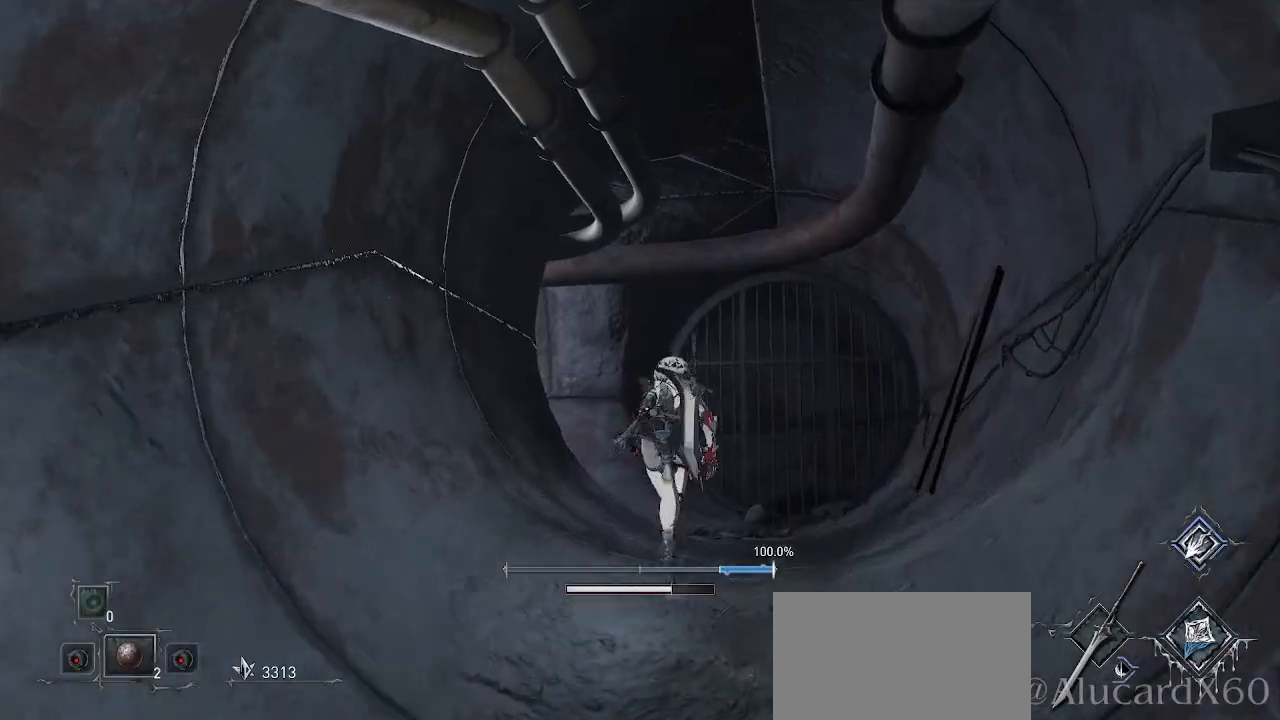
{"buttons": ["CROSS"], "left_stick": "up", "right_stick": "center", "events": []}
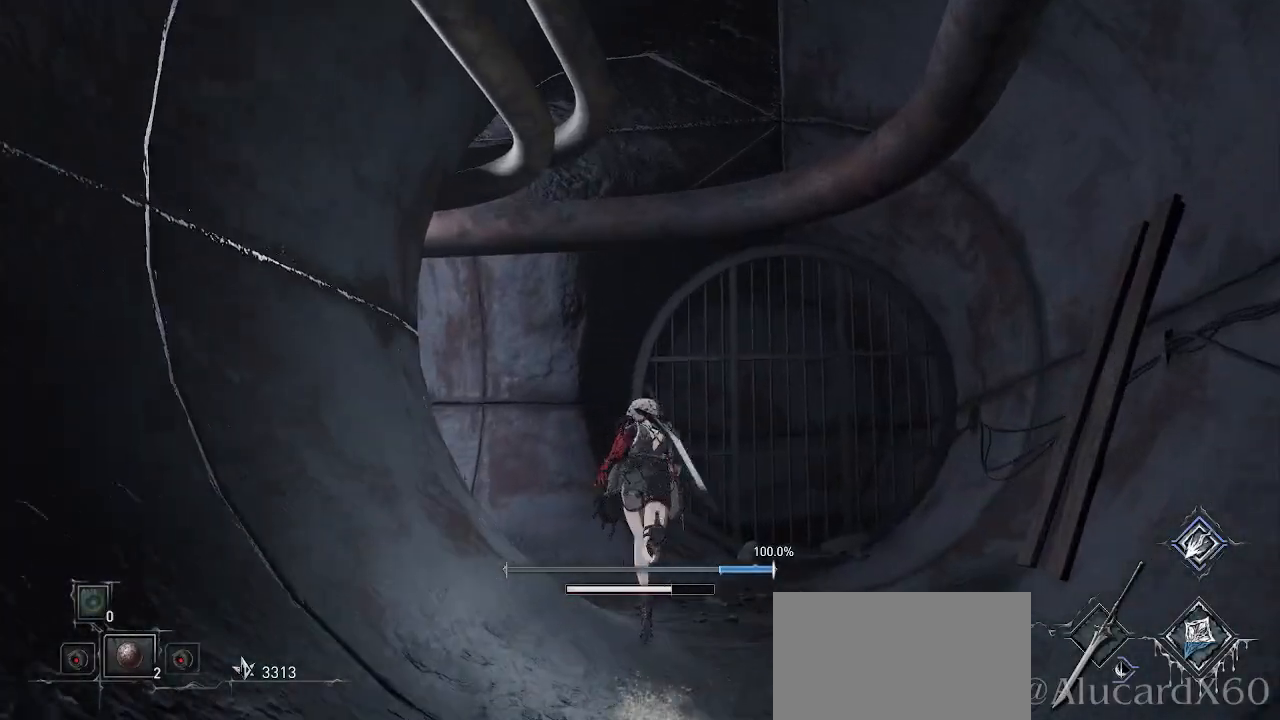
{"buttons": ["CROSS"], "left_stick": "up-left", "right_stick": "center", "events": [[217, "left_stick", "up-left"]]}
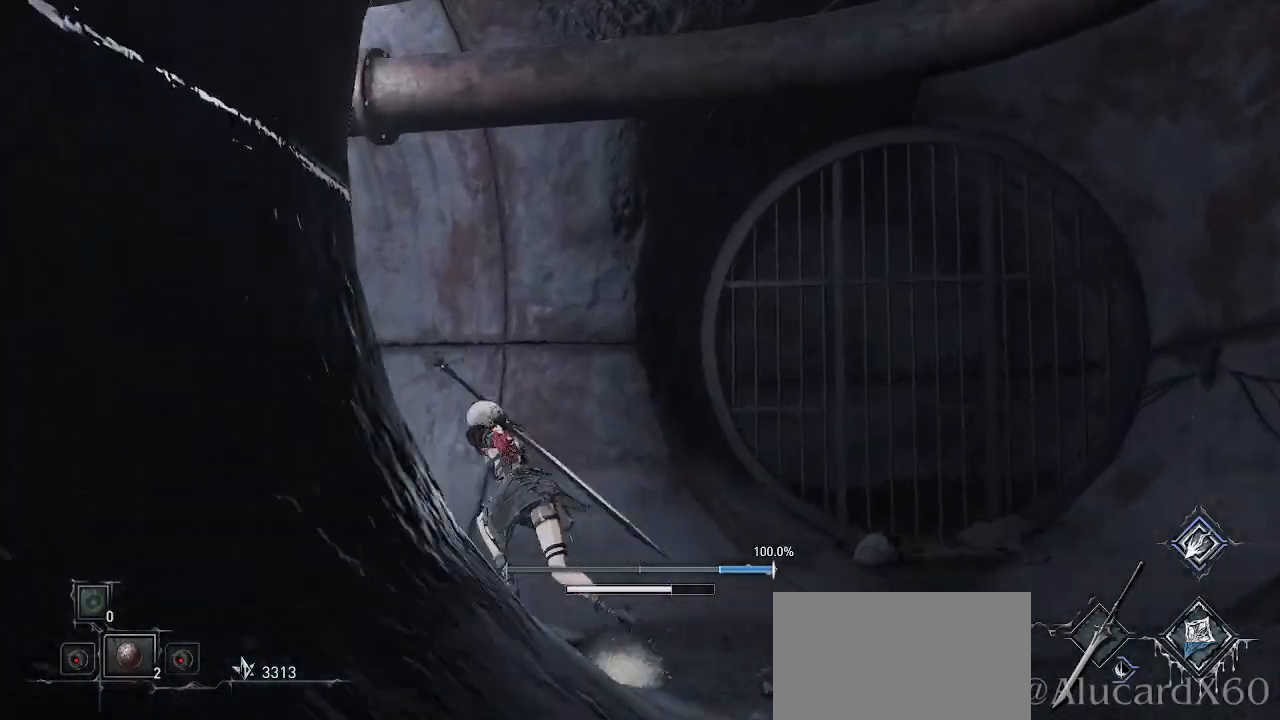
{"buttons": ["CROSS"], "left_stick": "up-left", "right_stick": "center", "events": []}
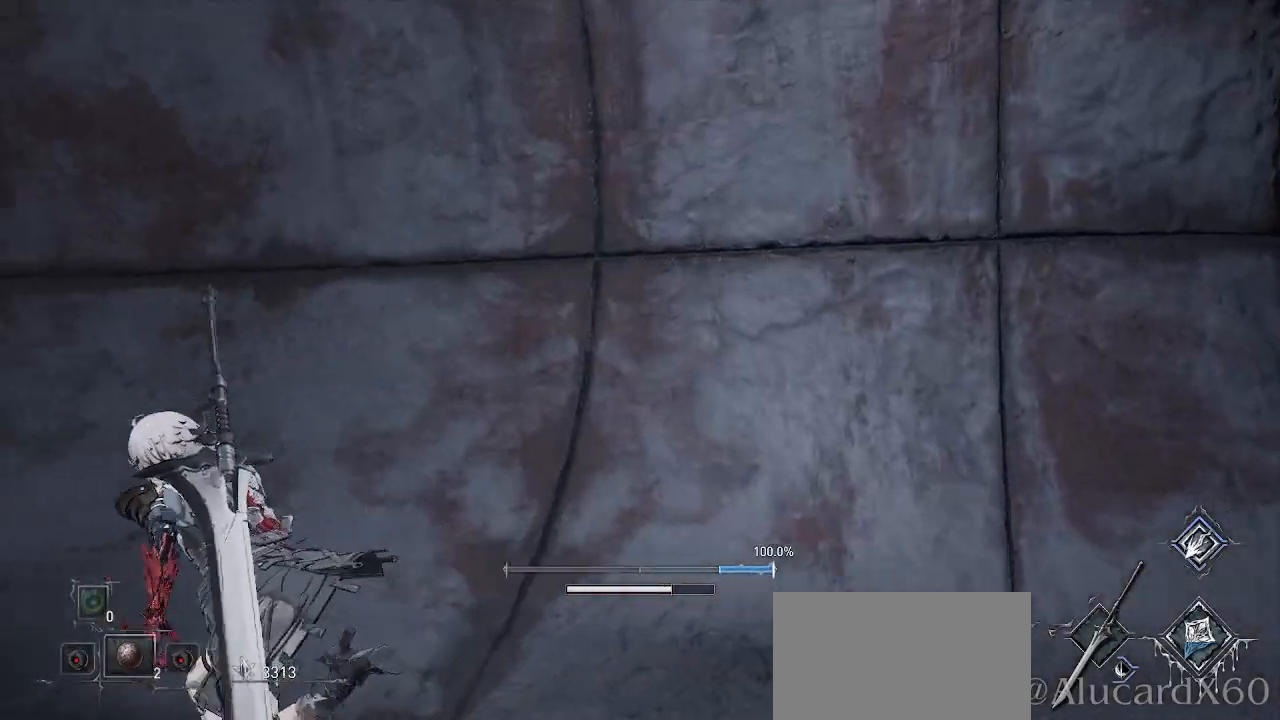
{"buttons": ["CROSS"], "left_stick": "left", "right_stick": "center", "events": [[167, "left_stick", "left"]]}
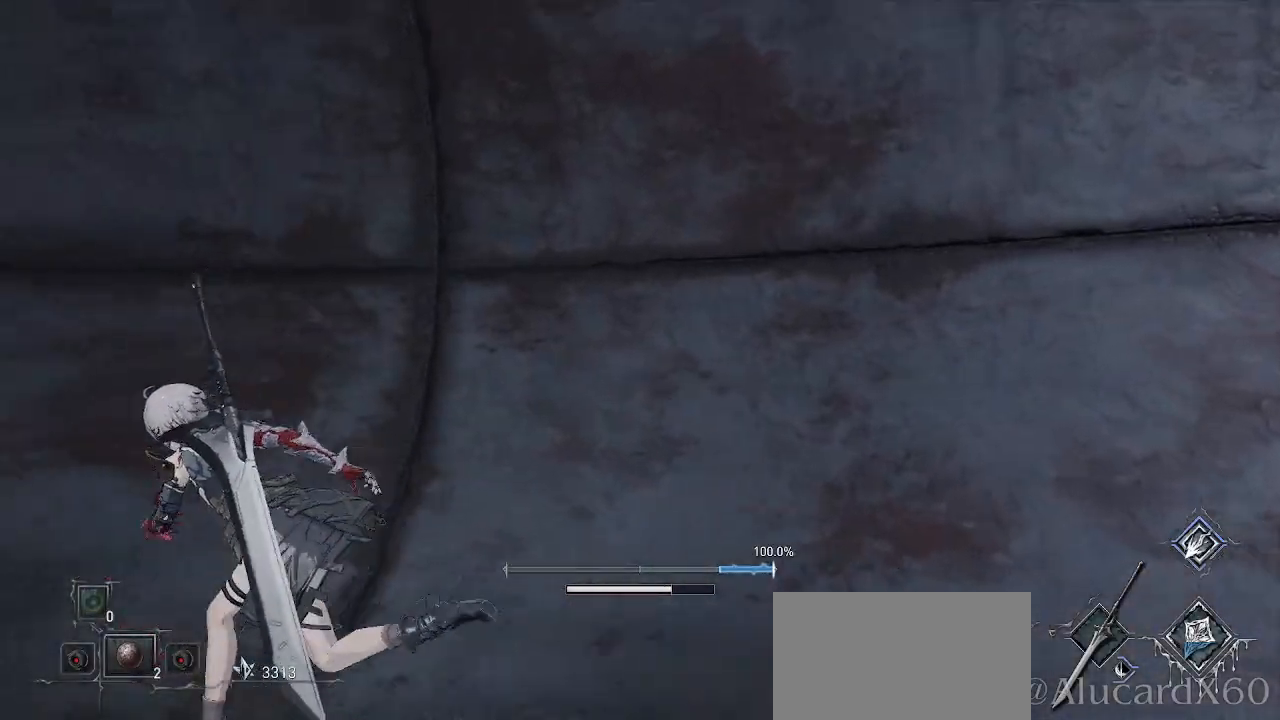
{"buttons": ["CROSS"], "left_stick": "left", "right_stick": "center", "events": []}
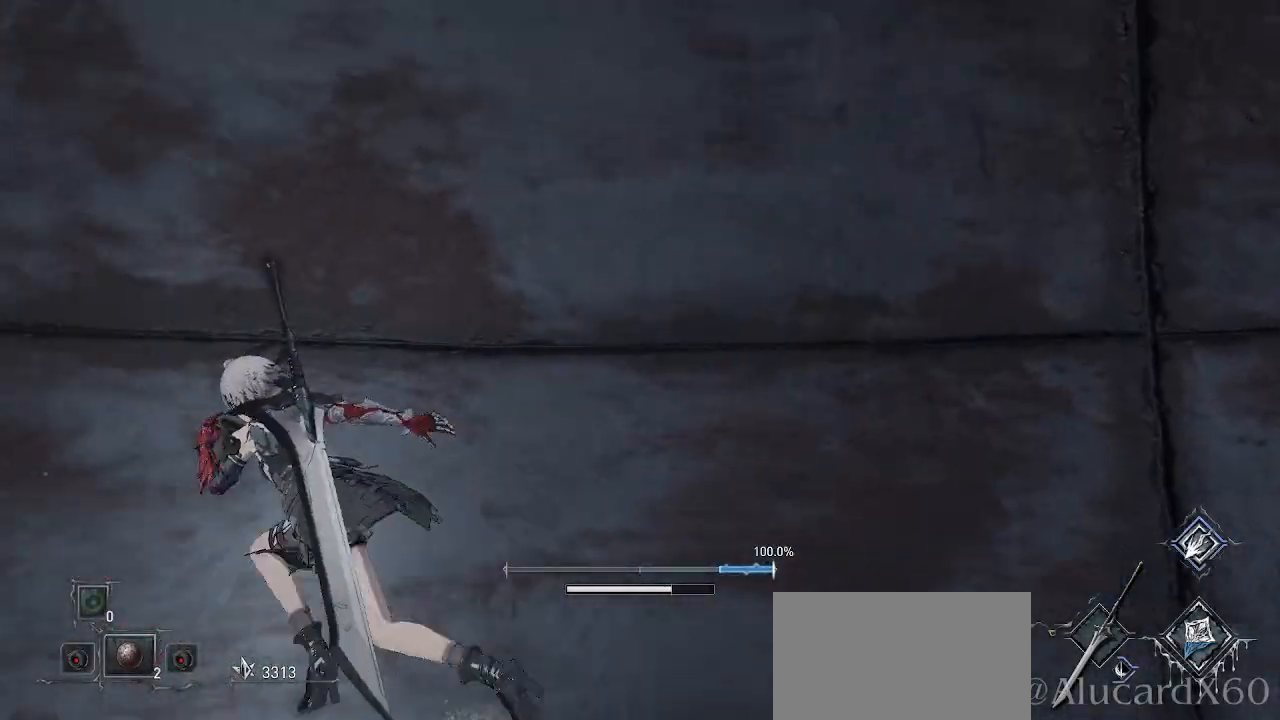
{"buttons": ["CROSS"], "left_stick": "down-left", "right_stick": "center", "events": [[350, "left_stick", "down-left"]]}
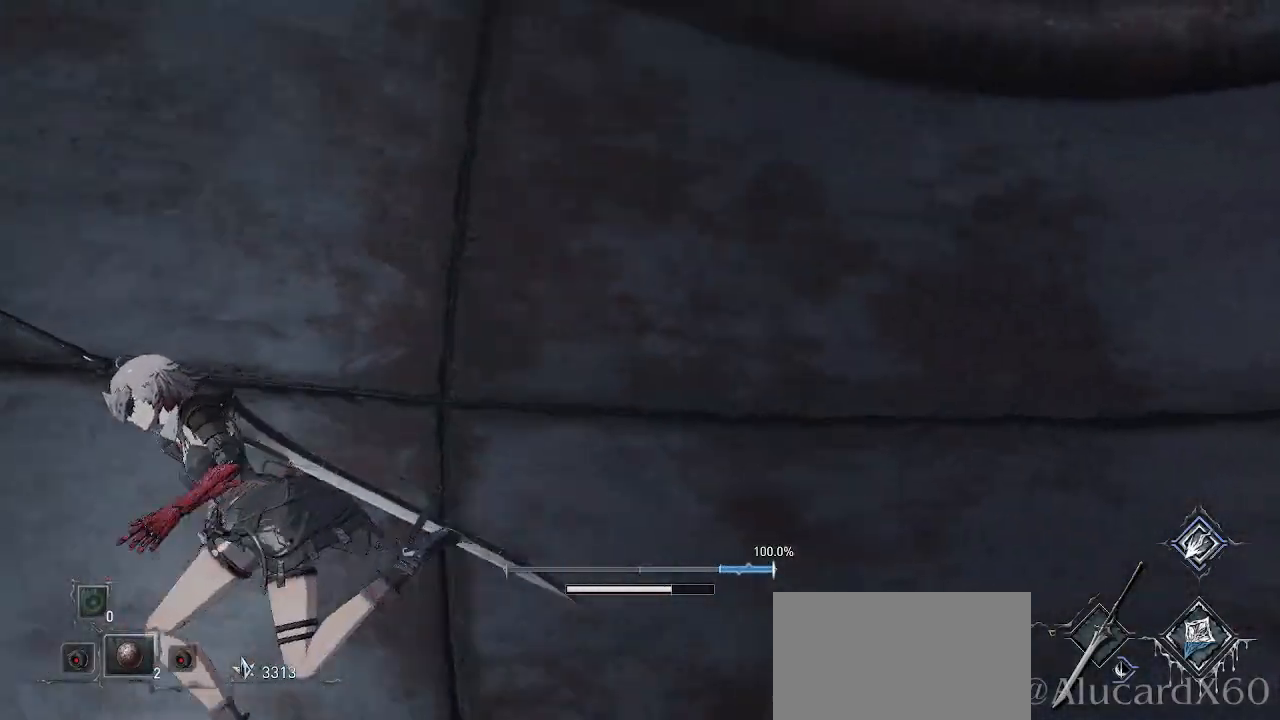
{"buttons": ["CROSS"], "left_stick": "down-left", "right_stick": "center", "events": []}
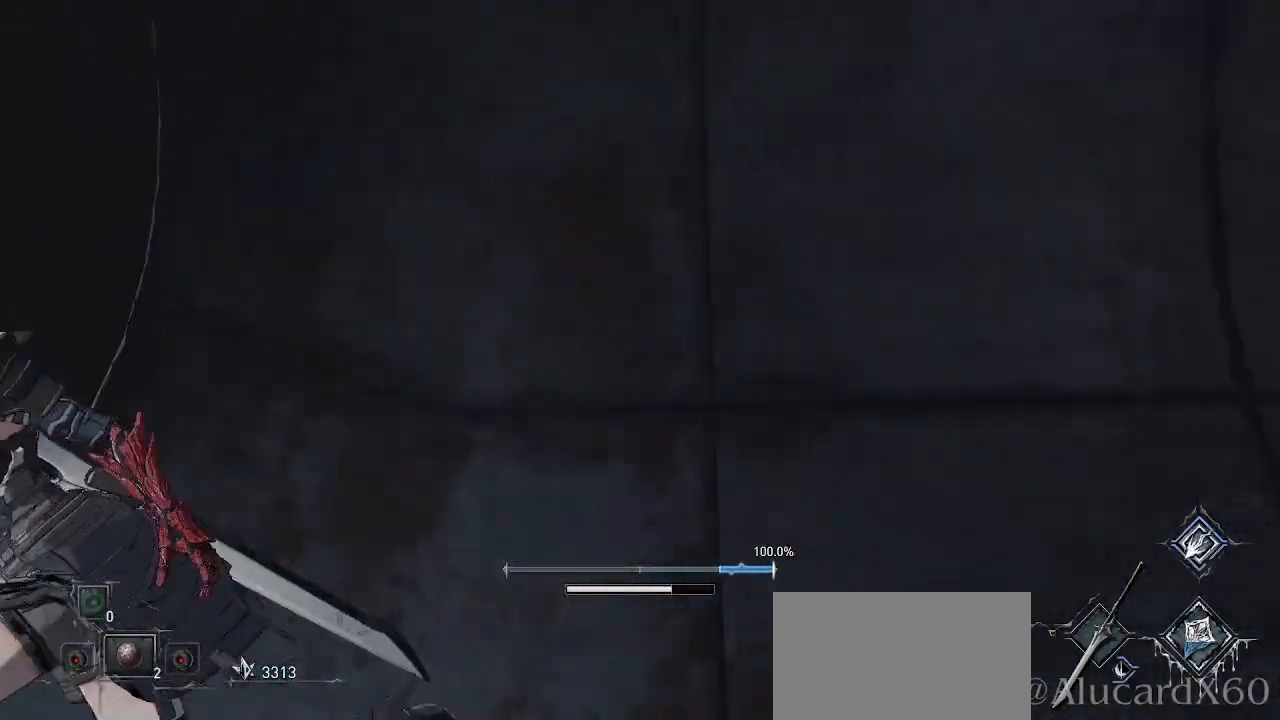
{"buttons": ["CROSS"], "left_stick": "up", "right_stick": "center", "events": [[150, "left_stick", "up-left"], [433, "left_stick", "up"]]}
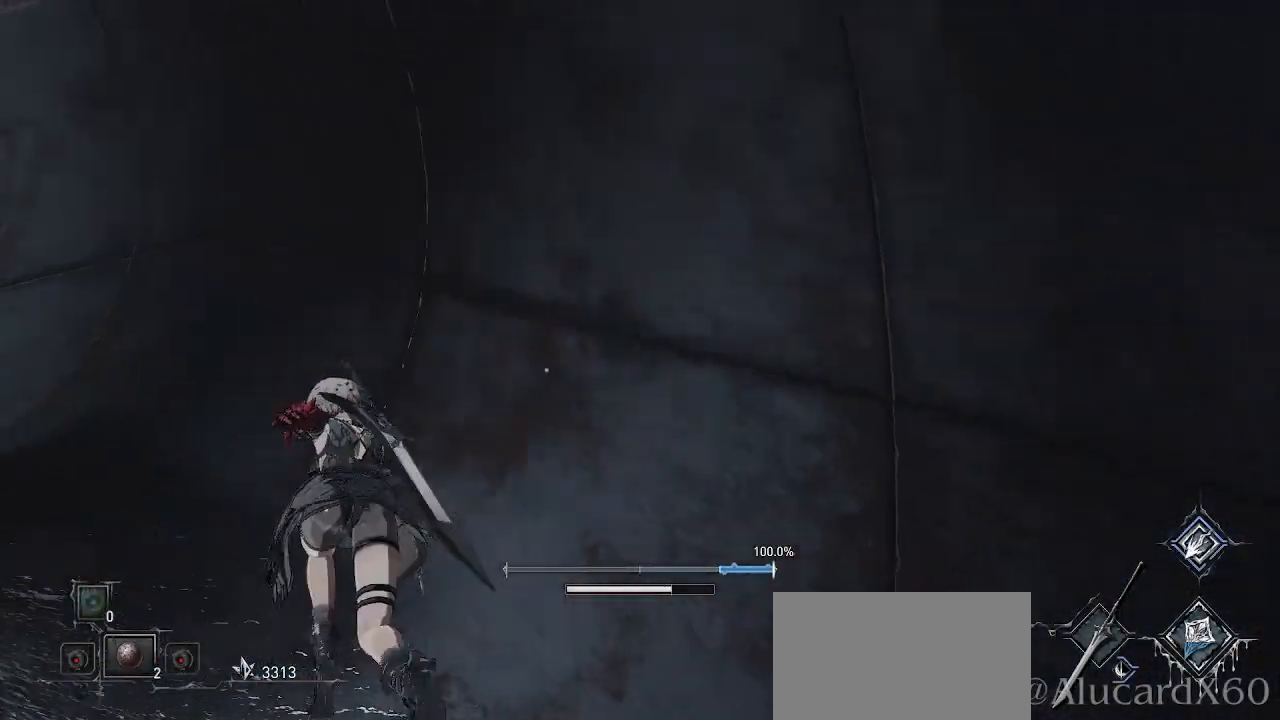
{"buttons": ["CROSS"], "left_stick": "left", "right_stick": "center", "events": [[100, "left_stick", "up-left"], [217, "left_stick", "left"]]}
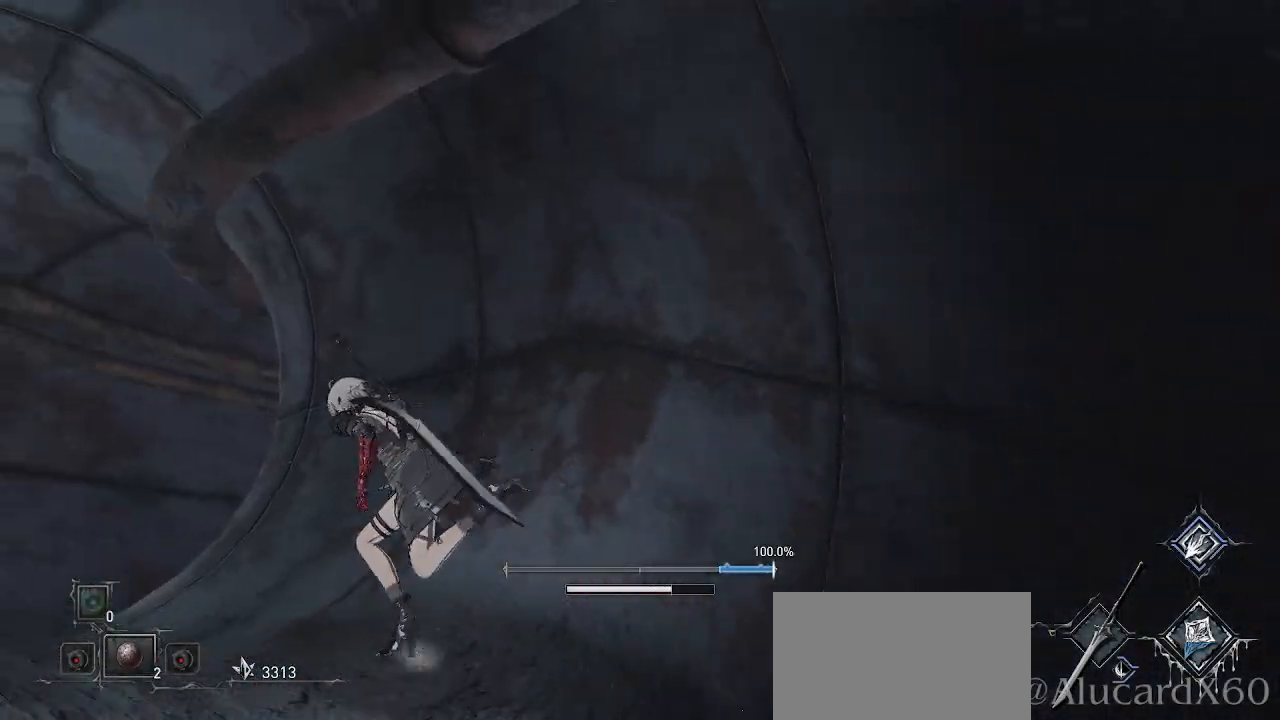
{"buttons": ["CROSS"], "left_stick": "up", "right_stick": "center", "events": [[100, "left_stick", "up-left"], [483, "left_stick", "up"]]}
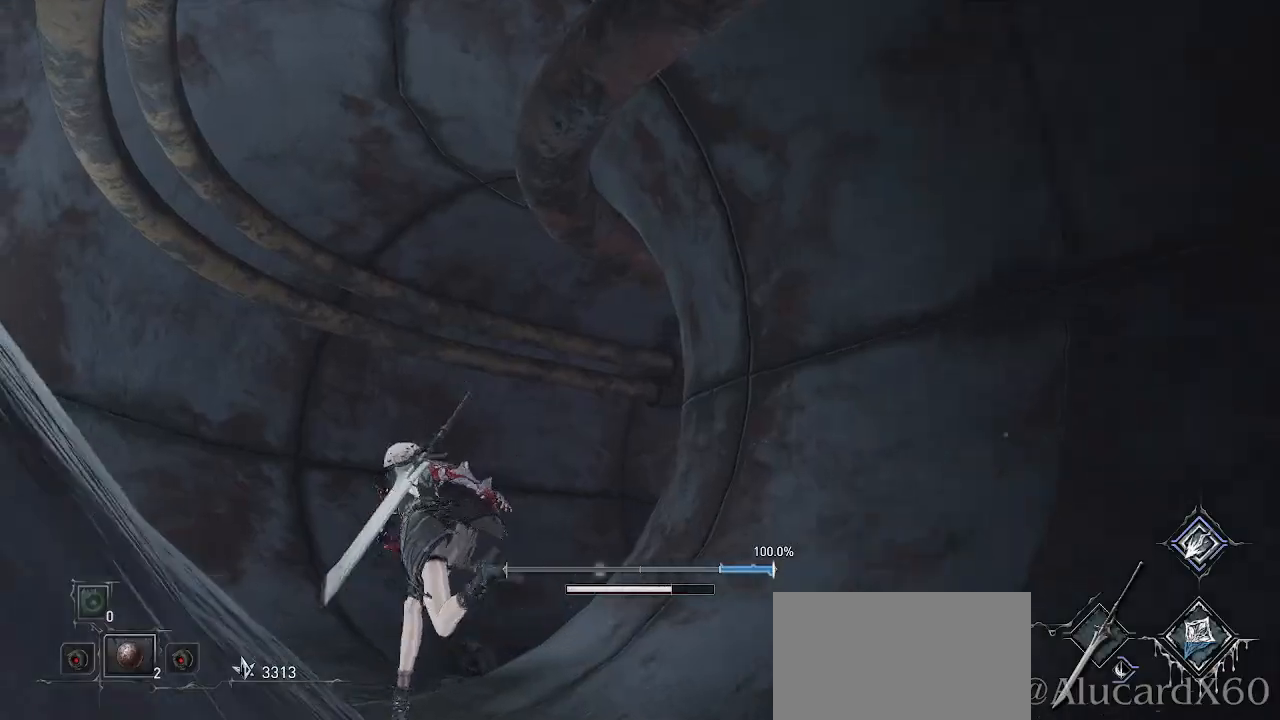
{"buttons": ["CROSS"], "left_stick": "up-right", "right_stick": "center", "events": [[183, "left_stick", "up-right"]]}
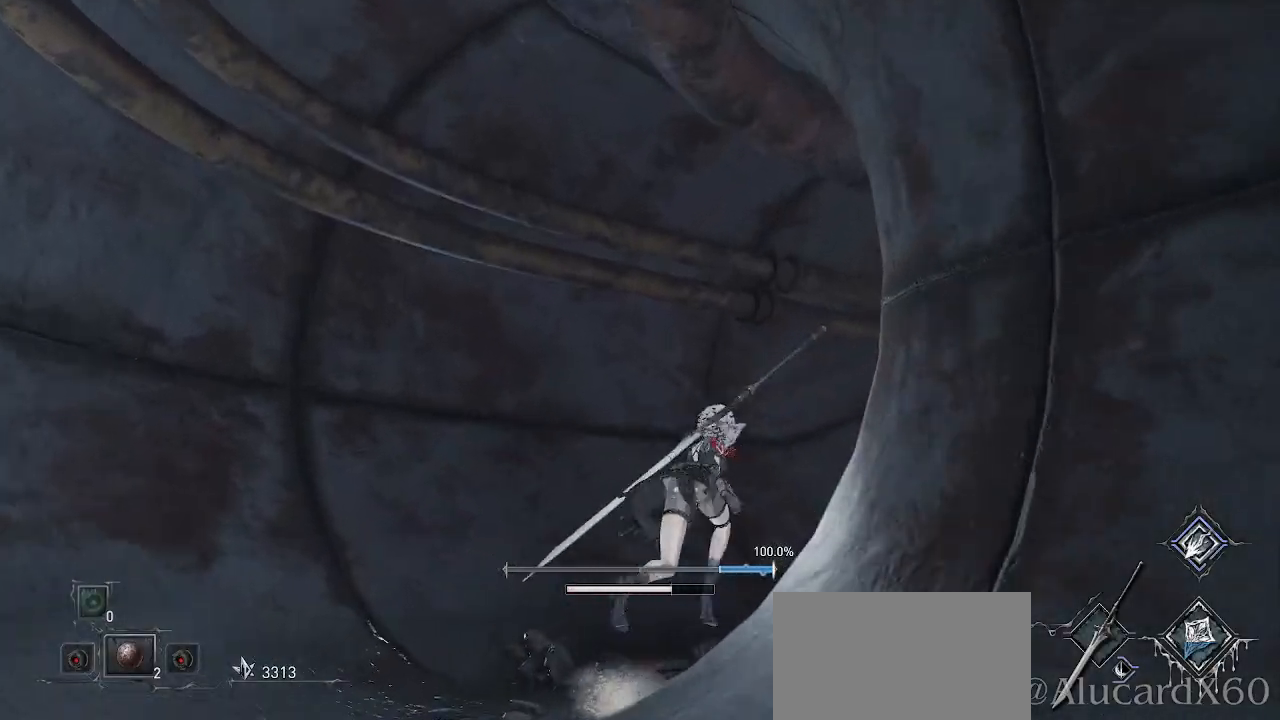
{"buttons": ["CROSS"], "left_stick": "up-right", "right_stick": "center", "events": []}
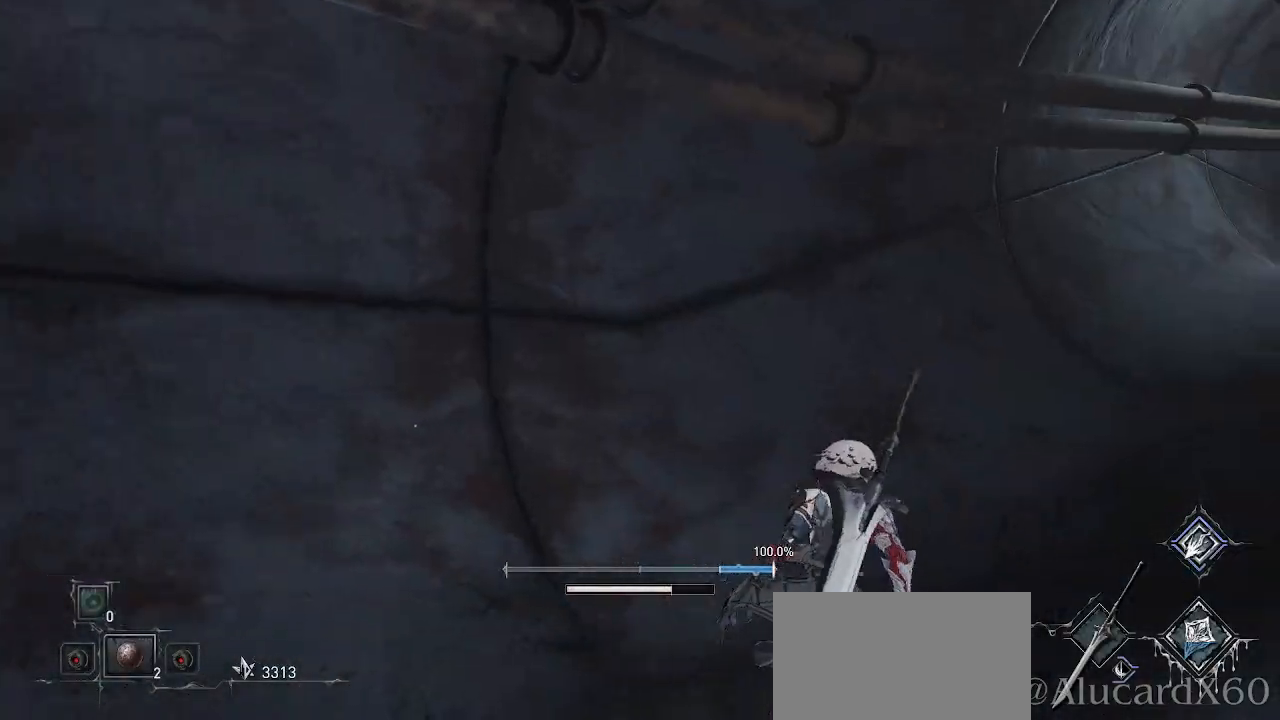
{"buttons": ["CROSS"], "left_stick": "up-right", "right_stick": "right", "events": [[50, "L1", "down"], [100, "L1", "up"], [150, "DPAD_RIGHT", "down"], [200, "DPAD_RIGHT", "up"], [267, "right_stick", "right"]]}
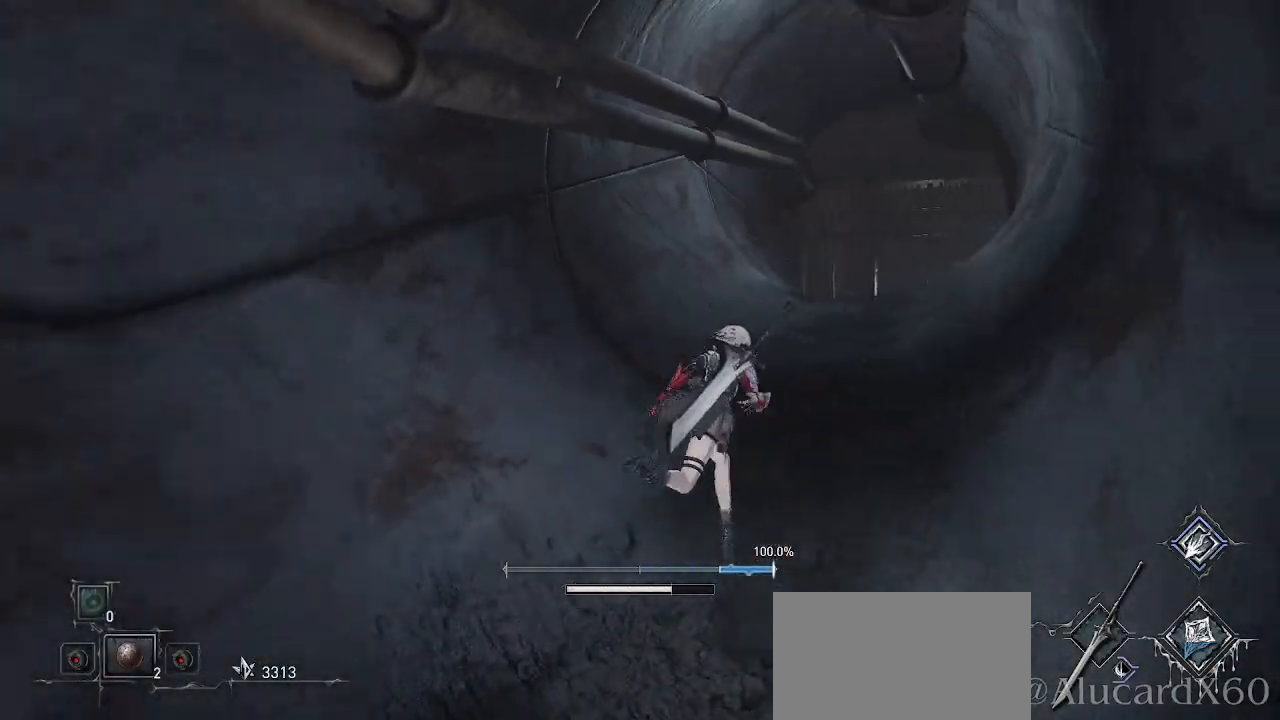
{"buttons": ["CROSS"], "left_stick": "up", "right_stick": "up-left", "events": [[117, "right_stick", "center"], [133, "left_stick", "up"], [417, "right_stick", "up-left"]]}
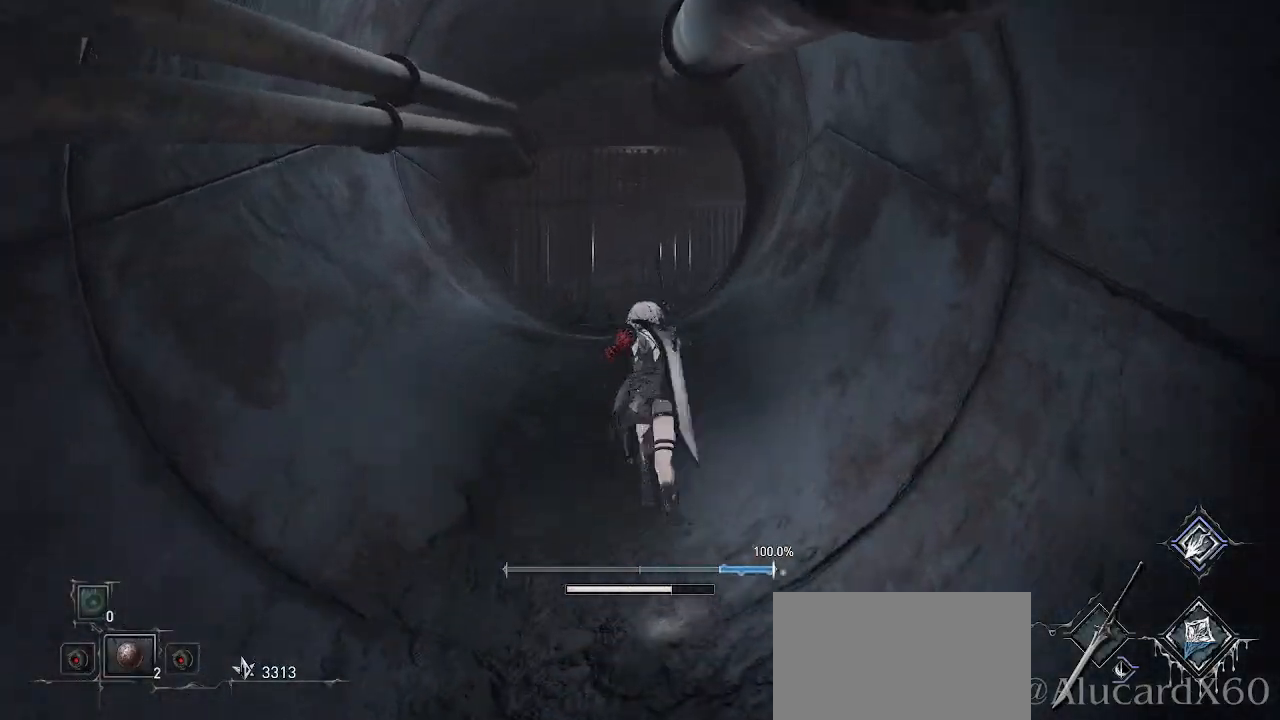
{"buttons": ["CROSS"], "left_stick": "up", "right_stick": "center", "events": [[133, "right_stick", "center"]]}
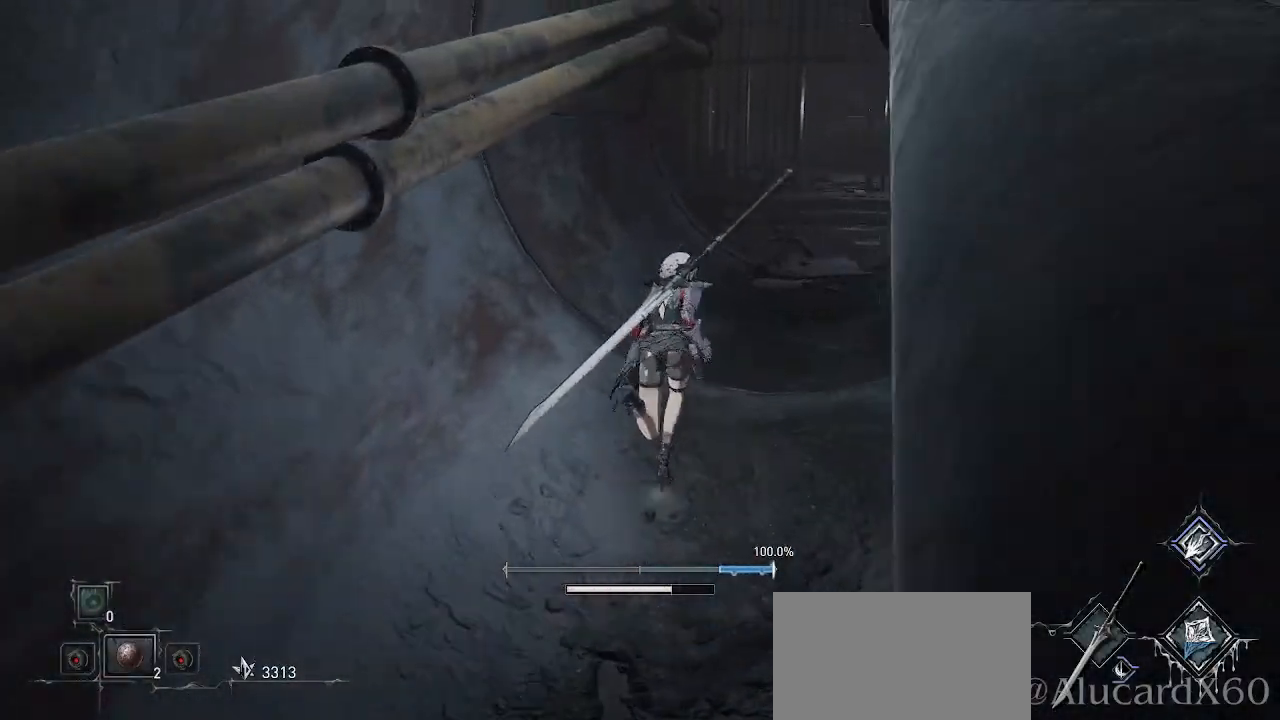
{"buttons": ["CROSS"], "left_stick": "up", "right_stick": "center", "events": []}
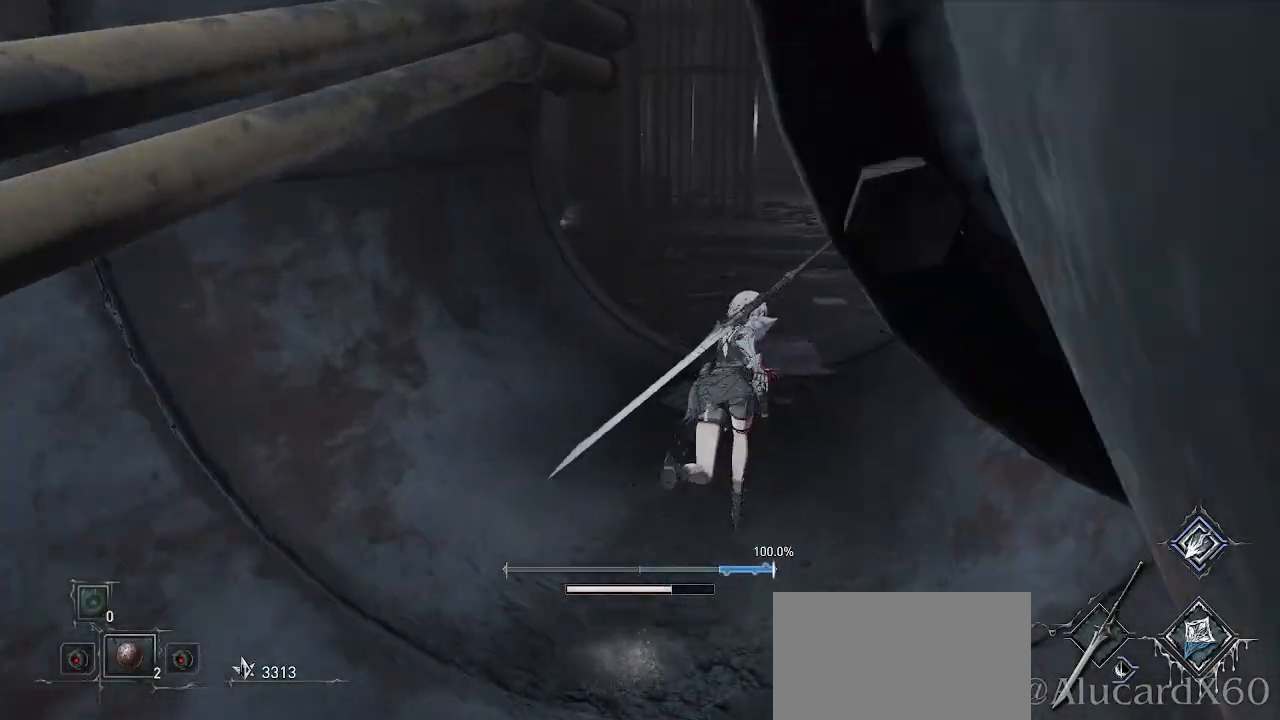
{"buttons": ["CROSS"], "left_stick": "up", "right_stick": "right", "events": [[183, "right_stick", "right"]]}
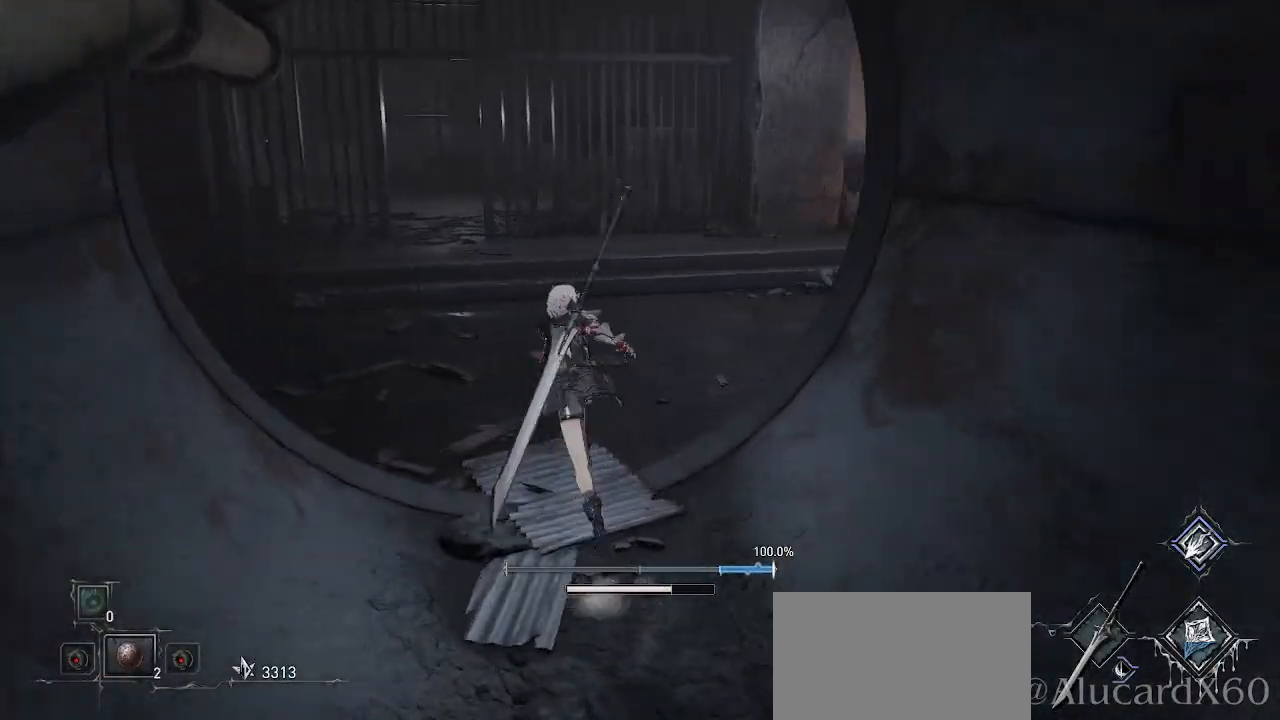
{"buttons": ["CROSS"], "left_stick": "up-left", "right_stick": "right", "events": [[67, "left_stick", "up-left"]]}
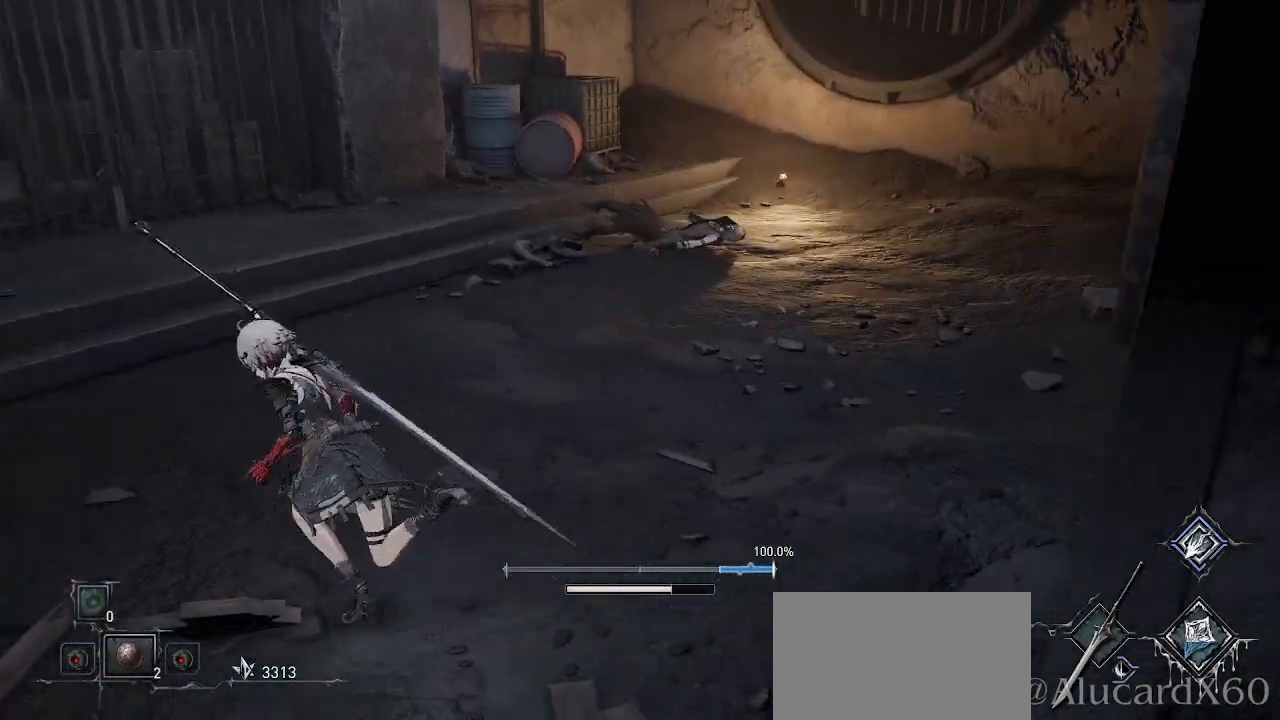
{"buttons": ["CROSS"], "left_stick": "up-left", "right_stick": "left", "events": [[33, "right_stick", "center"], [433, "right_stick", "left"]]}
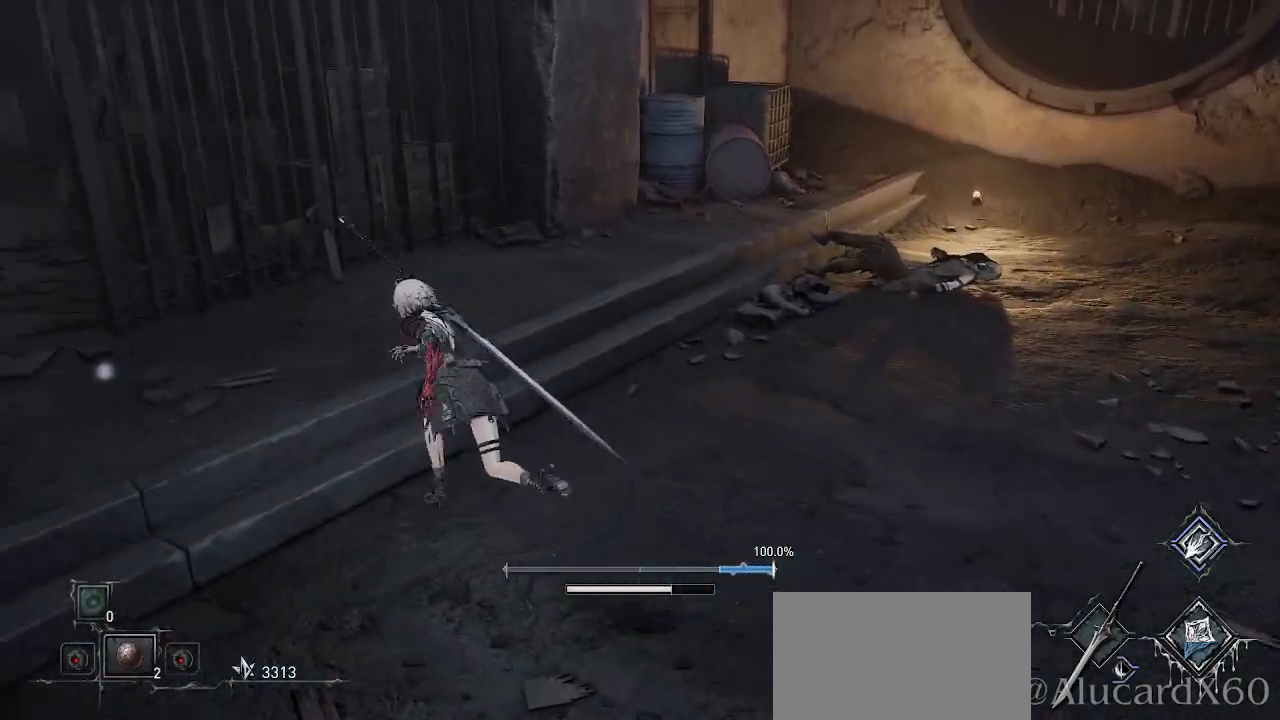
{"buttons": ["CROSS"], "left_stick": "up-left", "right_stick": "center", "events": [[183, "right_stick", "center"], [233, "left_stick", "up"], [467, "left_stick", "up-left"]]}
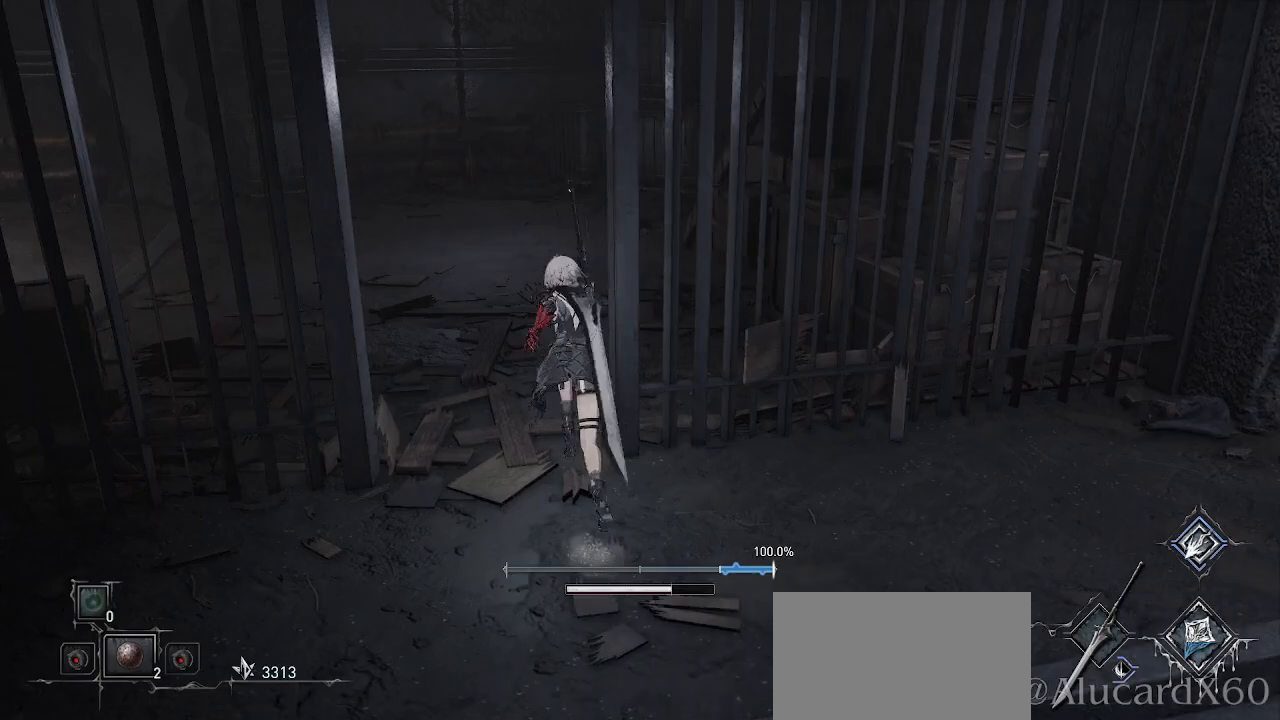
{"buttons": ["CROSS"], "left_stick": "up-left", "right_stick": "left", "events": [[350, "right_stick", "left"]]}
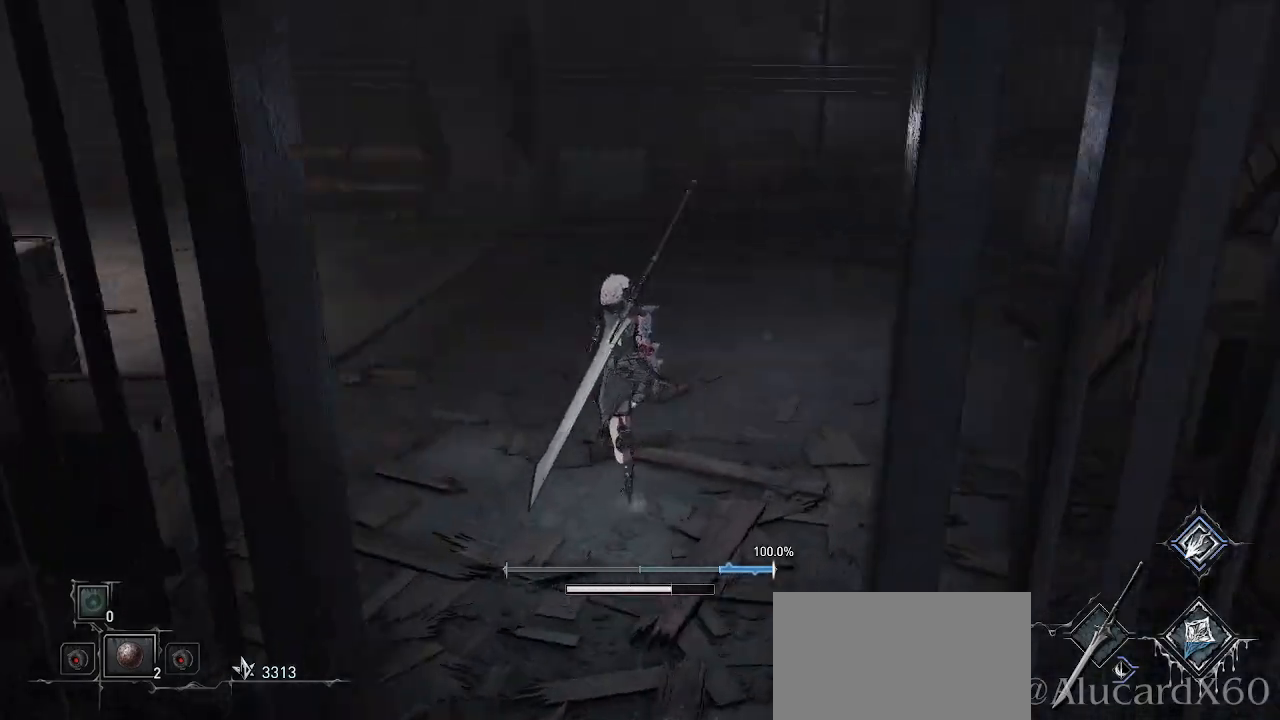
{"buttons": ["CROSS"], "left_stick": "up", "right_stick": "center", "events": [[100, "left_stick", "up"], [400, "right_stick", "center"]]}
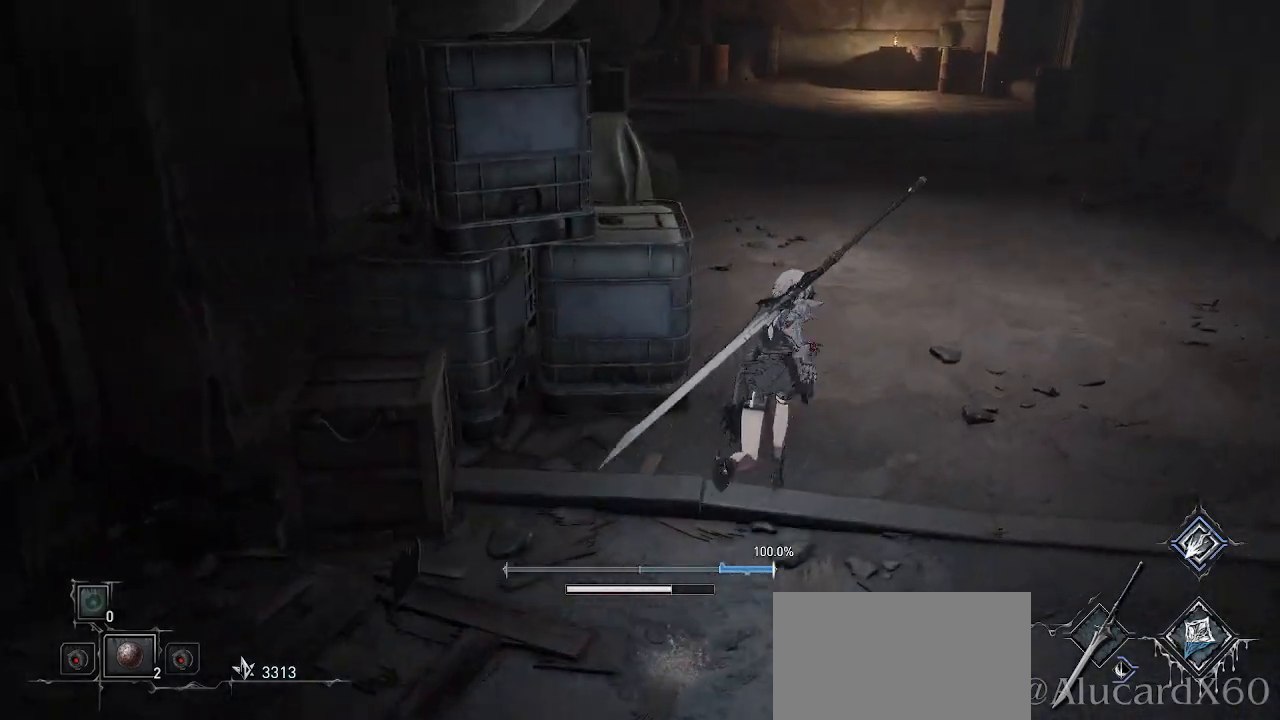
{"buttons": ["CROSS"], "left_stick": "up", "right_stick": "center", "events": [[200, "right_stick", "down"], [367, "right_stick", "center"]]}
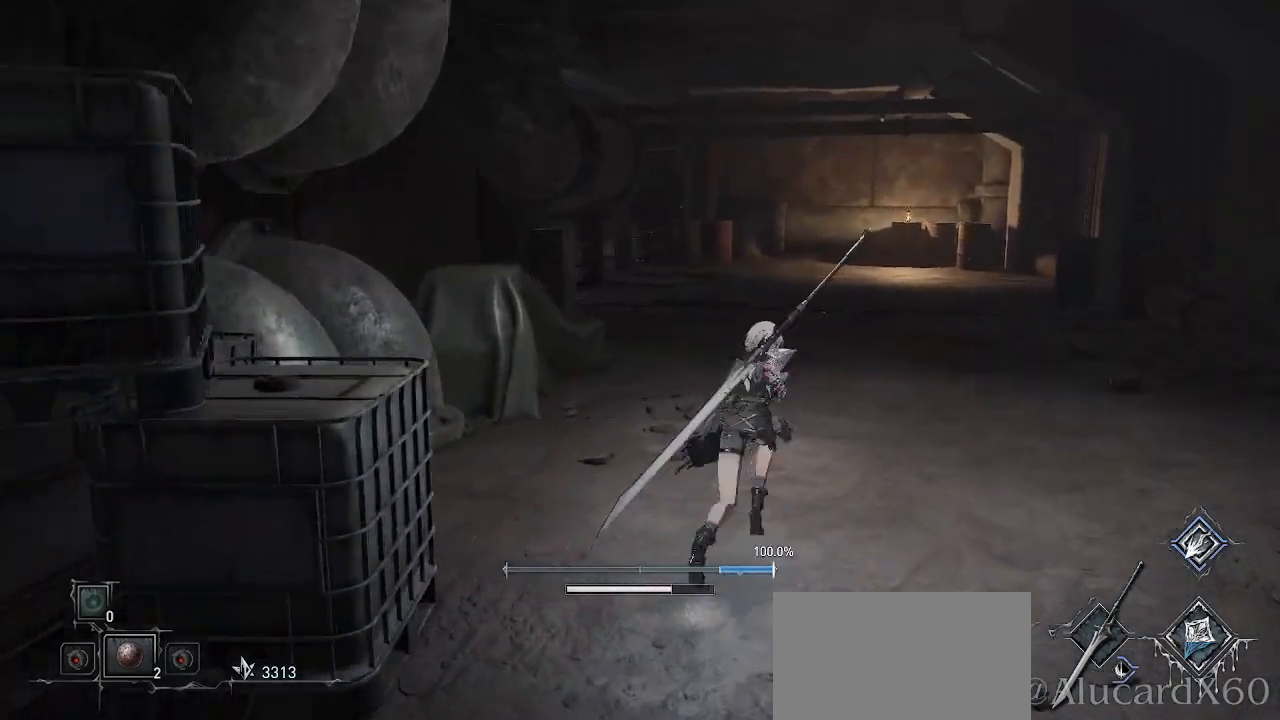
{"buttons": ["CROSS"], "left_stick": "up", "right_stick": "center", "events": []}
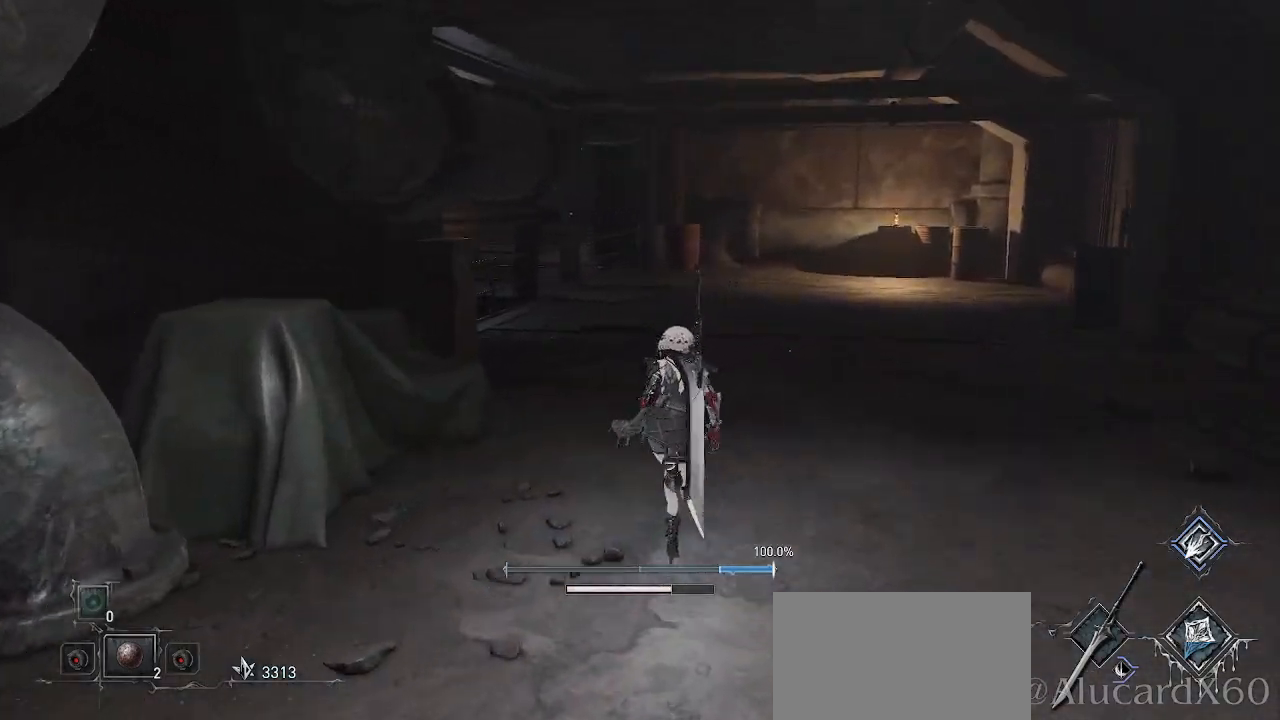
{"buttons": ["CROSS"], "left_stick": "up", "right_stick": "left", "events": [[450, "right_stick", "left"]]}
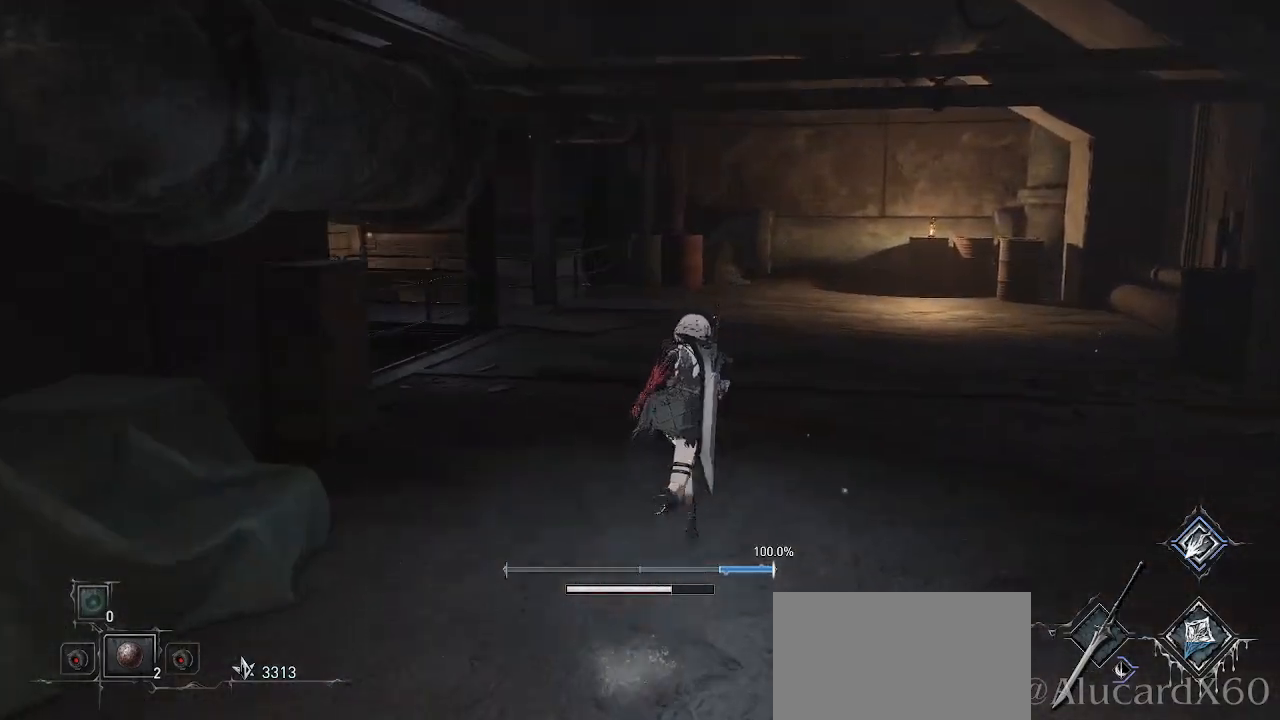
{"buttons": ["CROSS"], "left_stick": "up", "right_stick": "right", "events": [[150, "right_stick", "center"], [500, "right_stick", "right"]]}
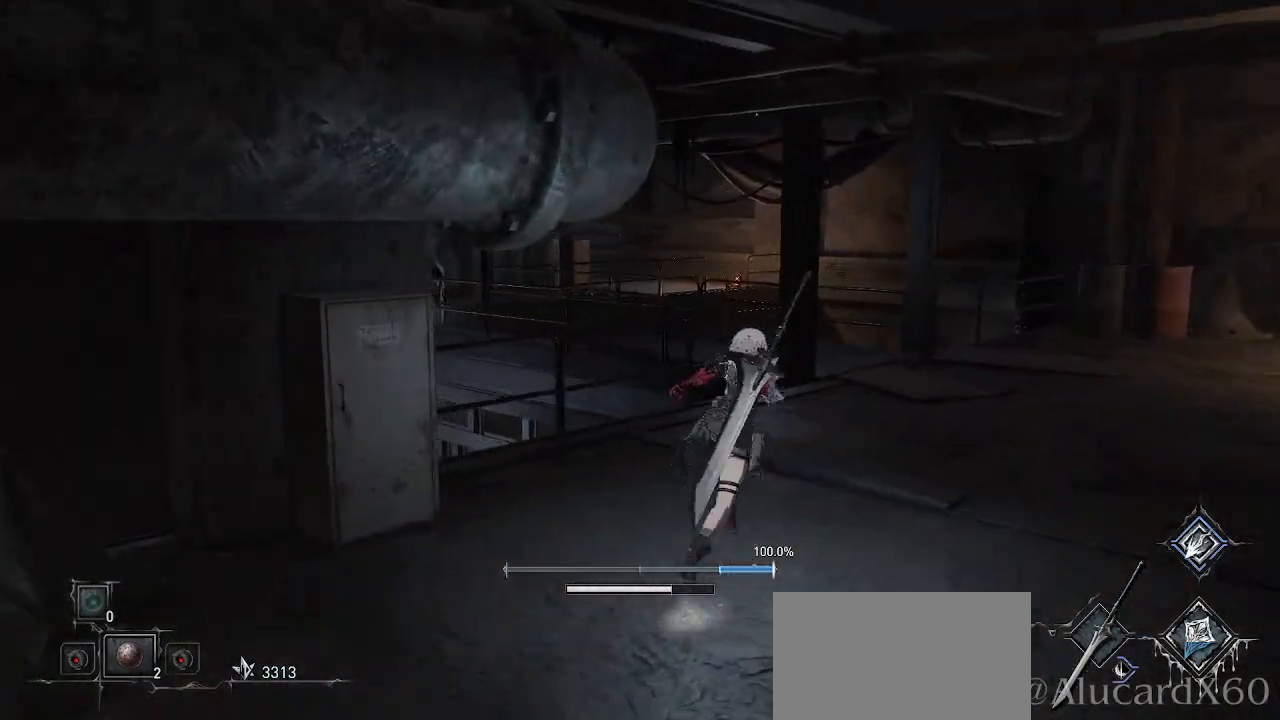
{"buttons": ["CROSS"], "left_stick": "up", "right_stick": "center", "events": [[217, "right_stick", "center"]]}